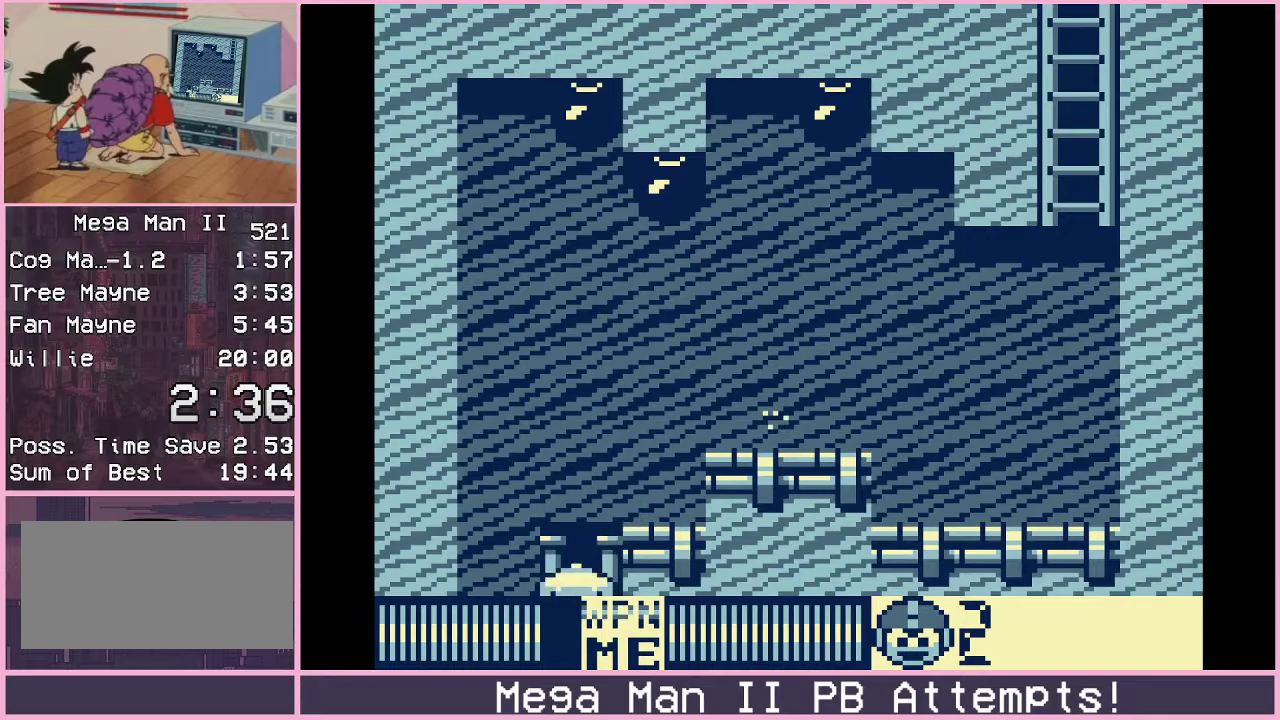
Gameplay with a controller (Xbox layout); each line is a JSON object with the inputs held at the frame after it. "events" lists button and stick changes between this image and that frame as [ms after this image, input, new state], when the widget could be followed in between. Not read: L1 L2 L3 R1 R2 R3.
{"buttons": ["DPAD_RIGHT"], "events": [[217, "DPAD_RIGHT", "down"], [417, "DPAD_RIGHT", "up"], [500, "DPAD_RIGHT", "down"]]}
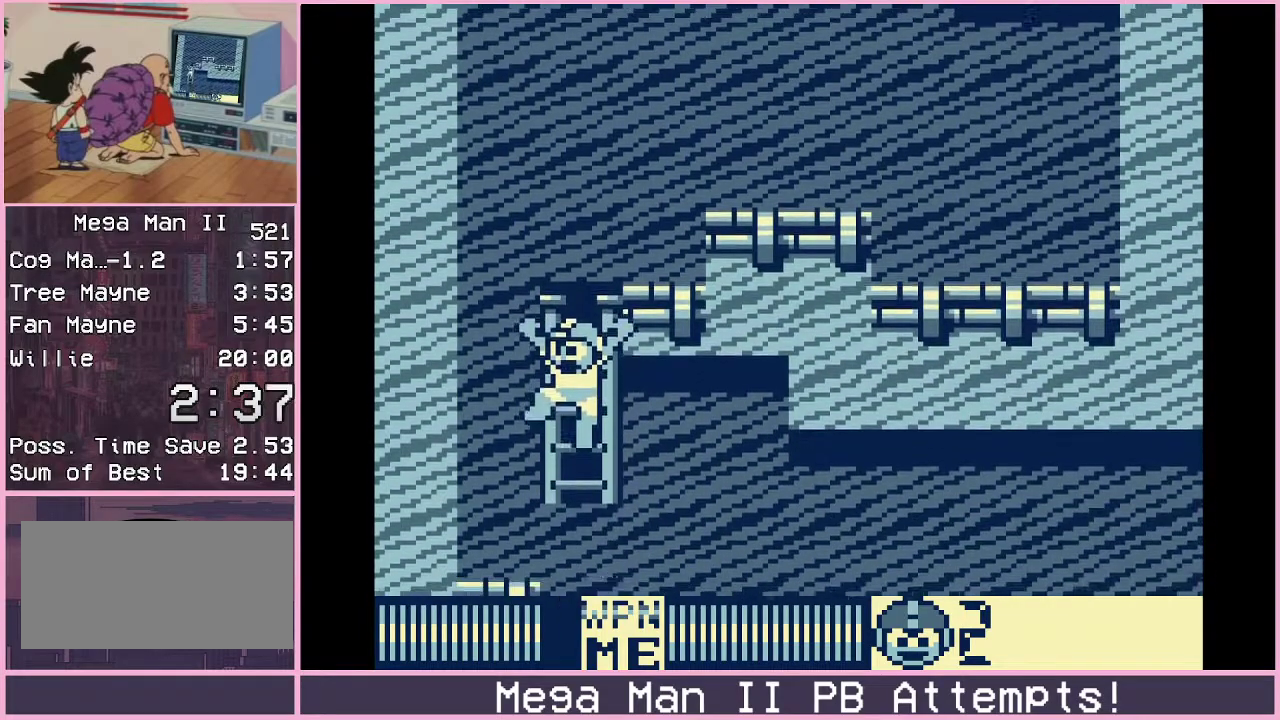
{"buttons": ["DPAD_RIGHT"], "events": []}
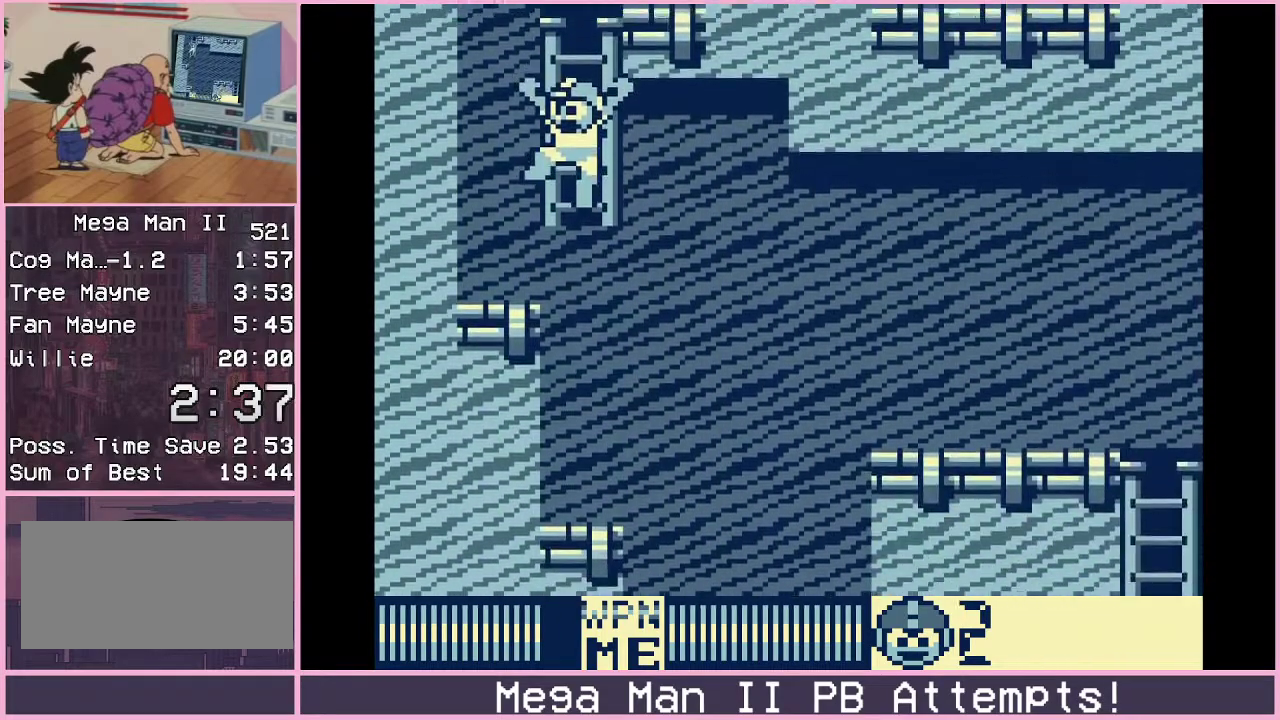
{"buttons": ["DPAD_RIGHT"], "events": []}
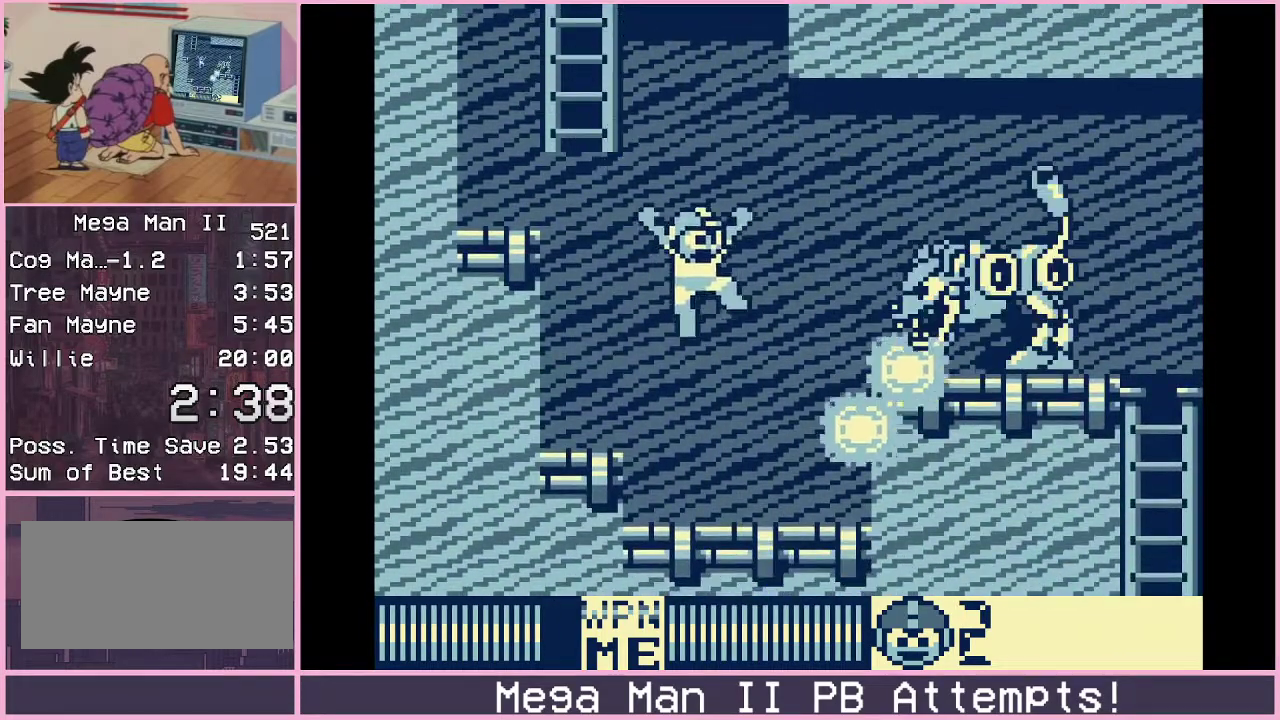
{"buttons": ["DPAD_RIGHT"], "events": [[100, "DPAD_LEFT", "down"], [100, "DPAD_RIGHT", "up"], [167, "DPAD_LEFT", "up"], [317, "DPAD_RIGHT", "down"], [317, "DPAD_UP", "down"], [367, "DPAD_UP", "up"]]}
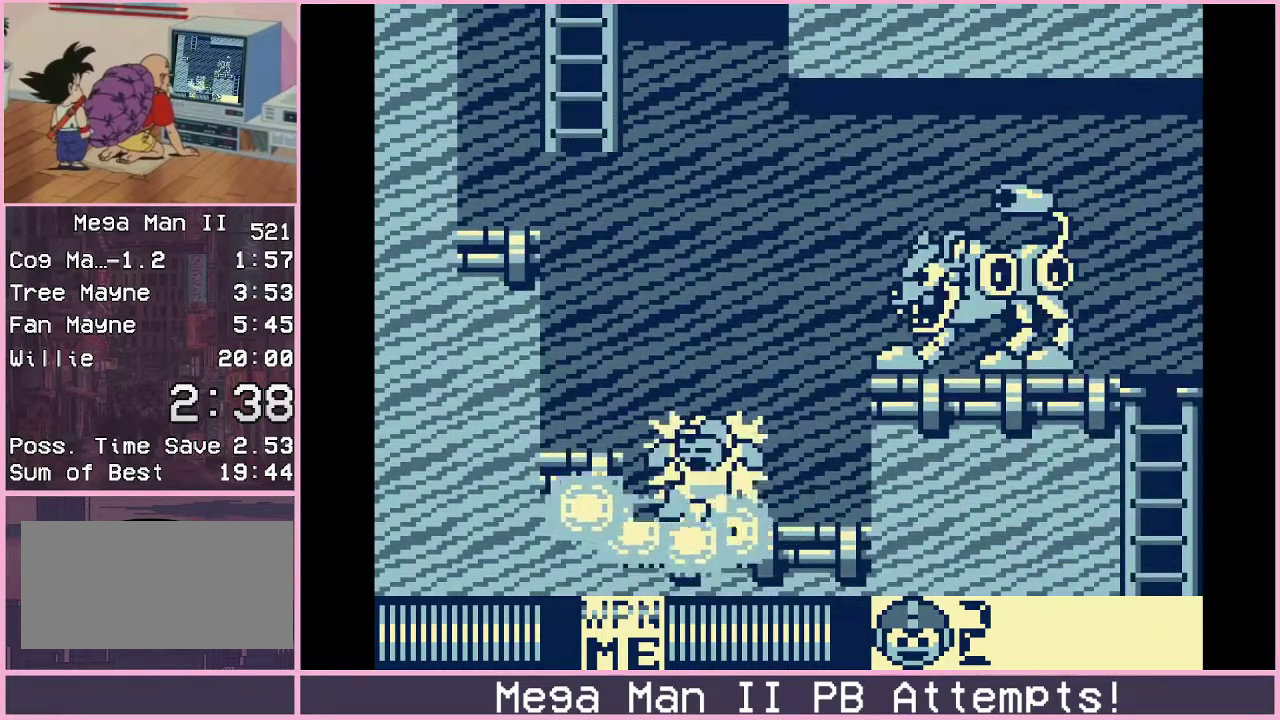
{"buttons": ["B", "DPAD_RIGHT"], "events": [[300, "B", "down"]]}
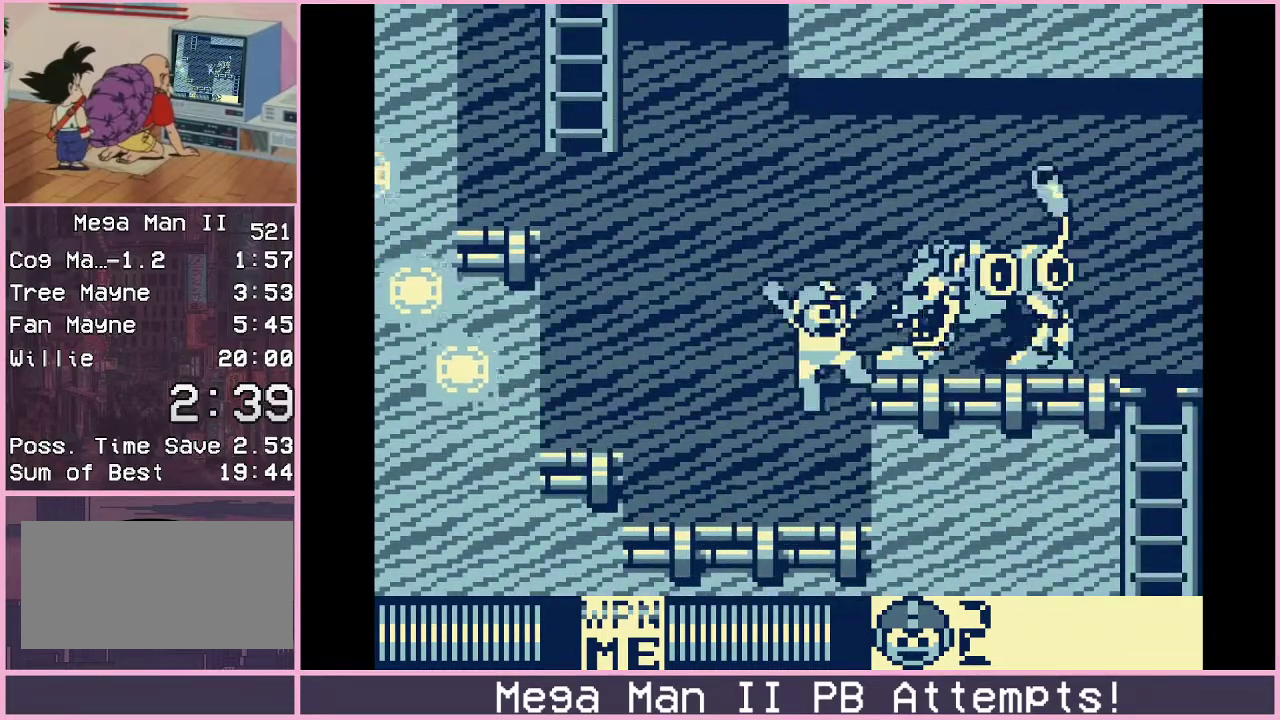
{"buttons": ["DPAD_RIGHT"], "events": [[167, "B", "up"], [250, "DPAD_DOWN", "down"], [300, "B", "down"], [367, "B", "up"], [483, "DPAD_DOWN", "up"]]}
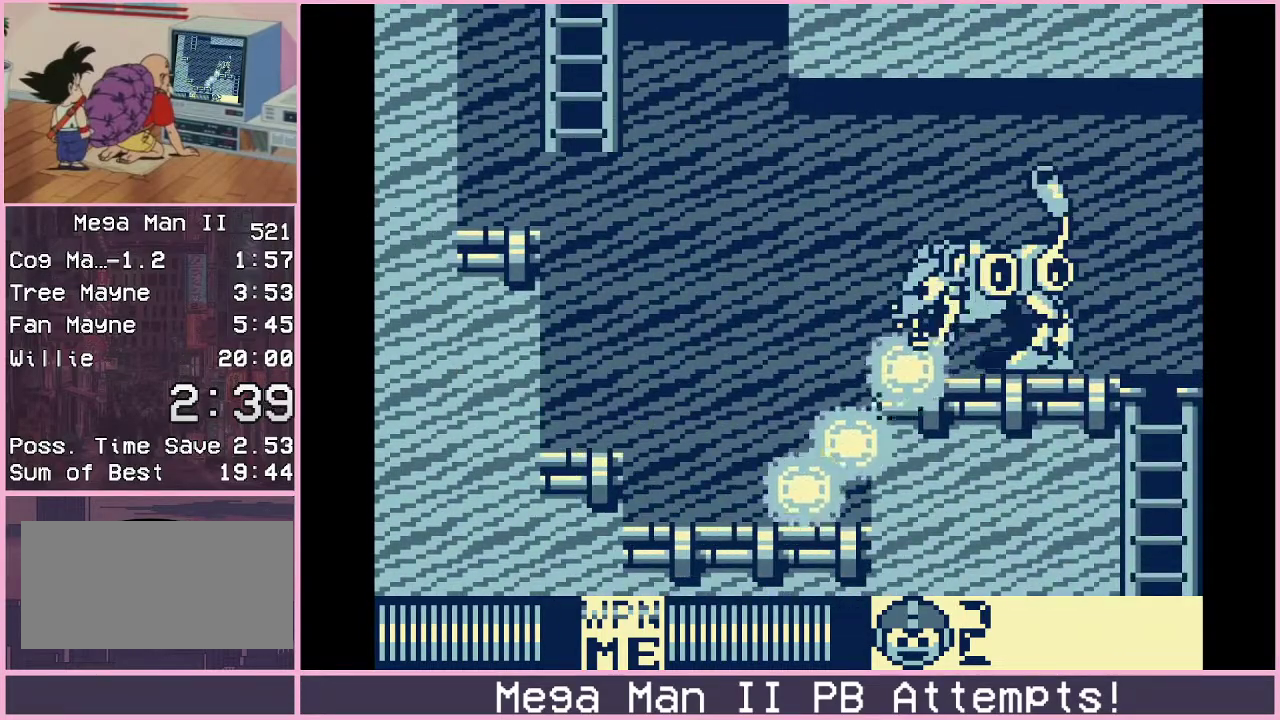
{"buttons": ["DPAD_RIGHT"], "events": []}
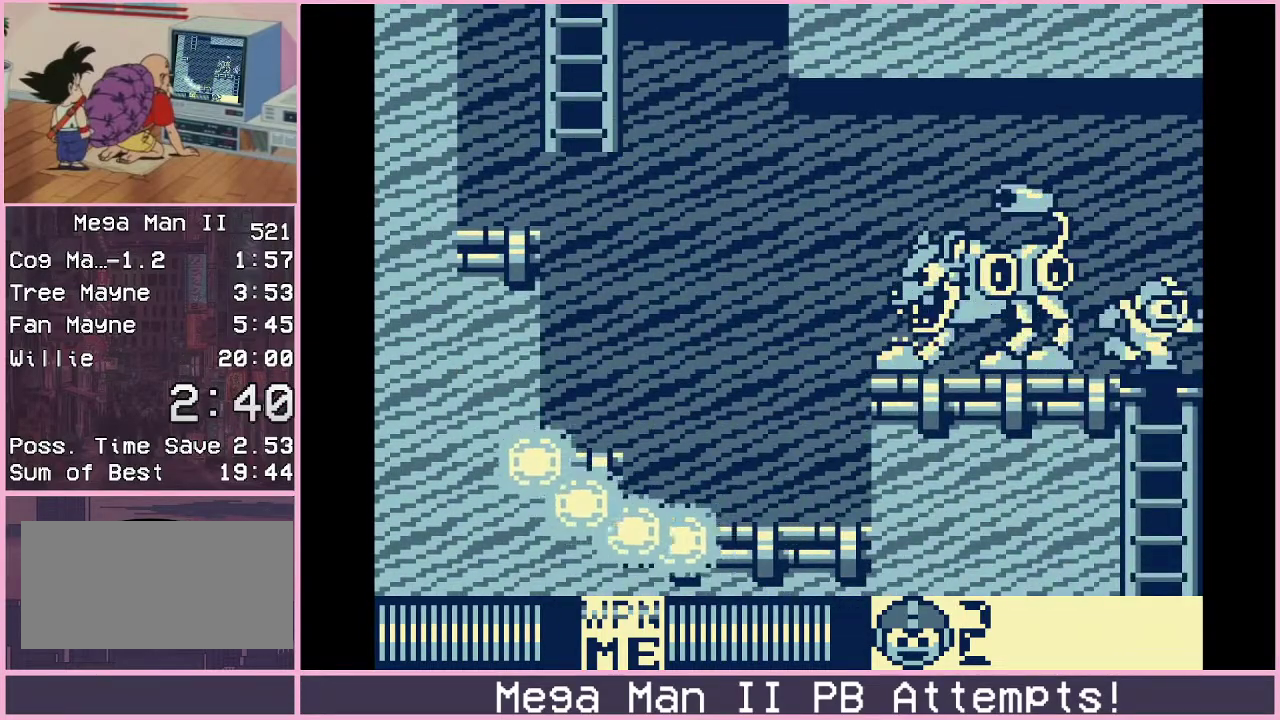
{"buttons": [], "events": [[100, "DPAD_DOWN", "down"], [133, "DPAD_RIGHT", "up"], [217, "B", "down"], [217, "DPAD_DOWN", "up"], [267, "B", "up"], [333, "B", "down"], [400, "B", "up"]]}
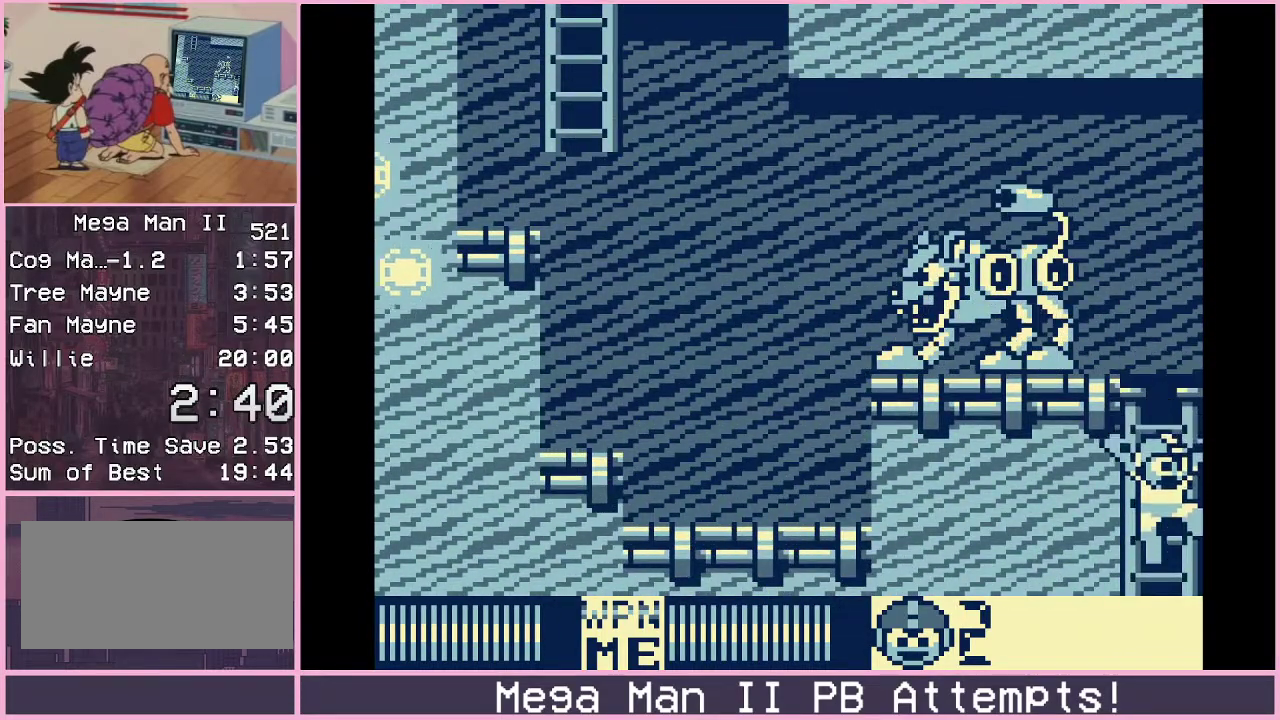
{"buttons": ["DPAD_LEFT"], "events": [[50, "DPAD_LEFT", "down"], [233, "DPAD_LEFT", "up"], [433, "DPAD_LEFT", "down"]]}
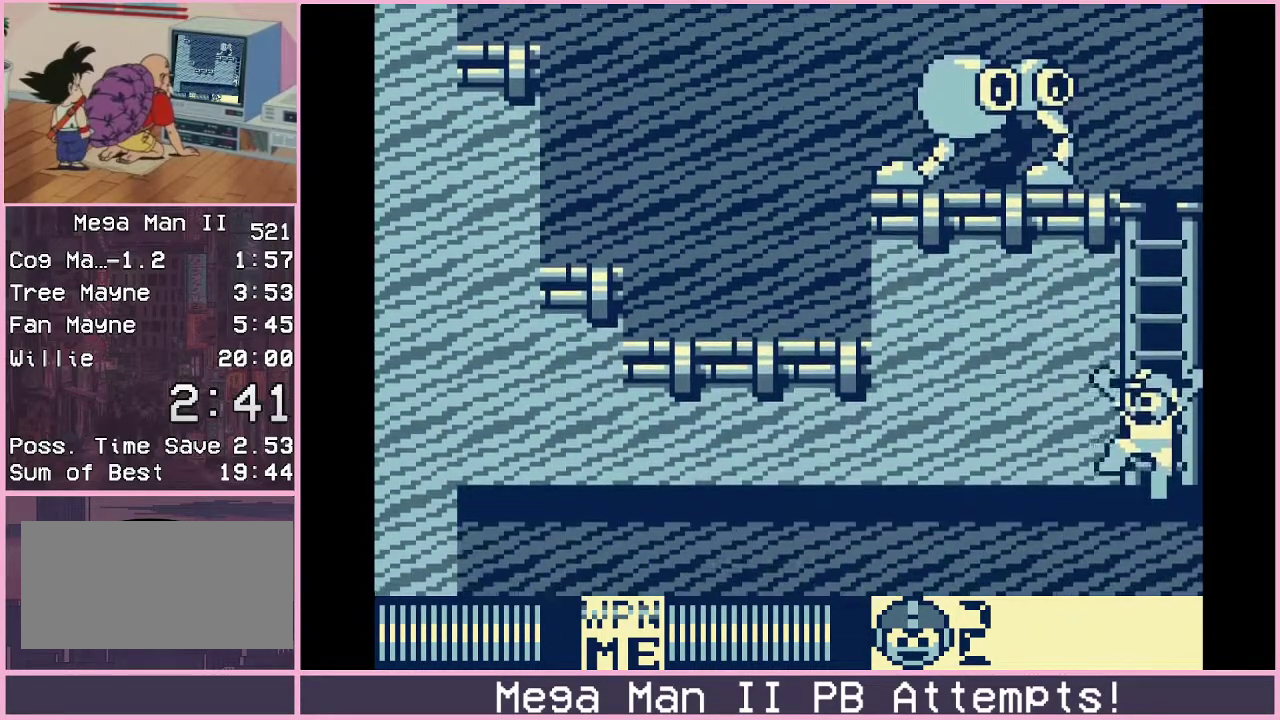
{"buttons": ["DPAD_LEFT"], "events": []}
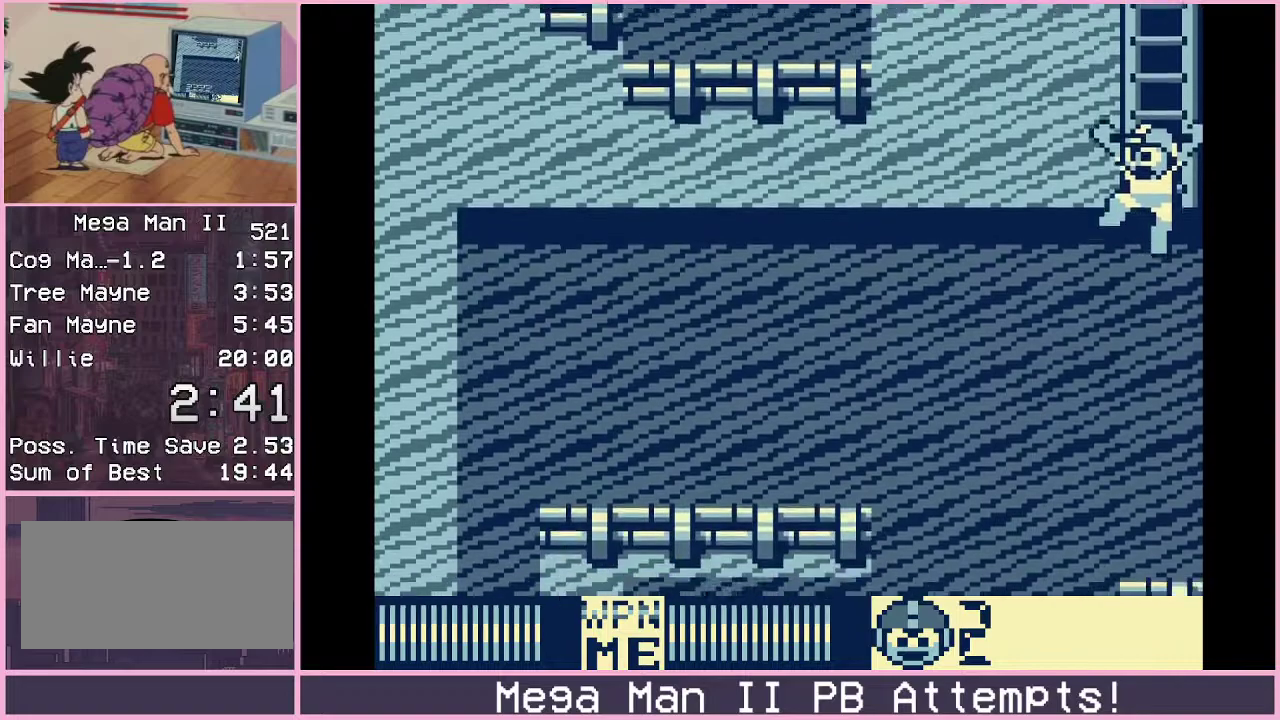
{"buttons": ["A", "DPAD_LEFT"], "events": [[467, "A", "down"]]}
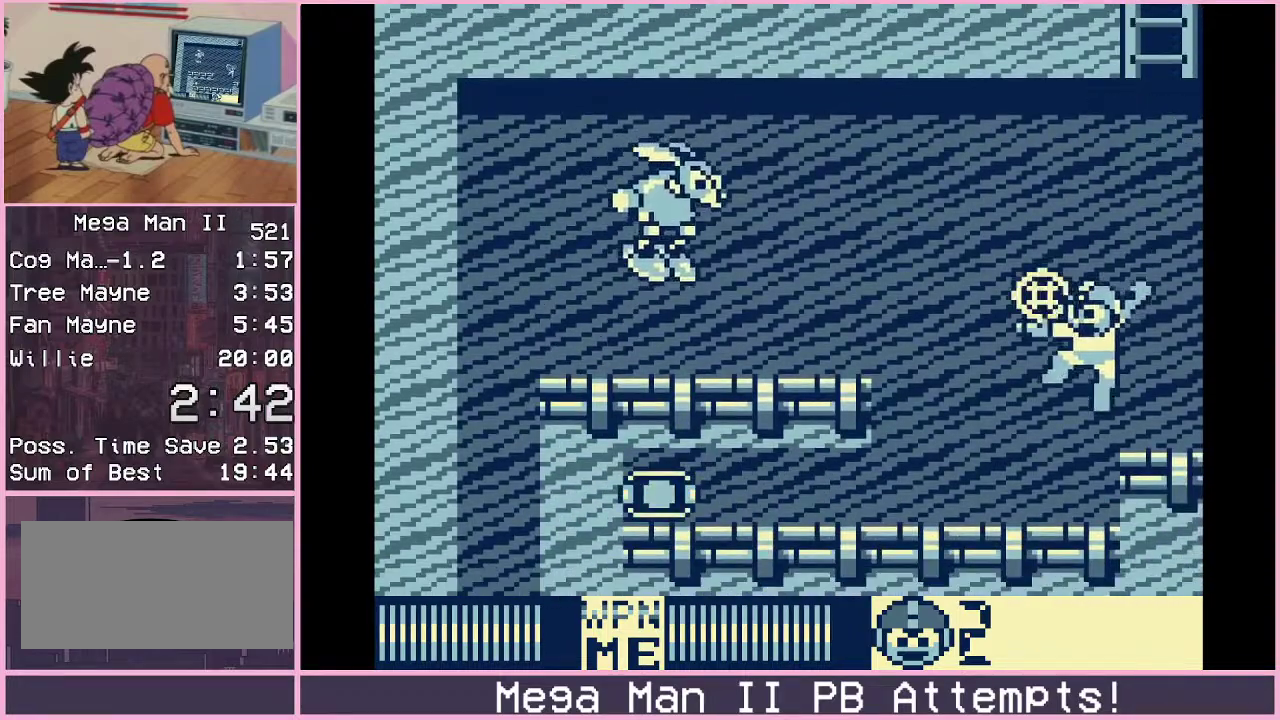
{"buttons": ["A", "DPAD_UP", "DPAD_LEFT"], "events": [[50, "A", "up"], [417, "DPAD_UP", "down"], [483, "A", "down"]]}
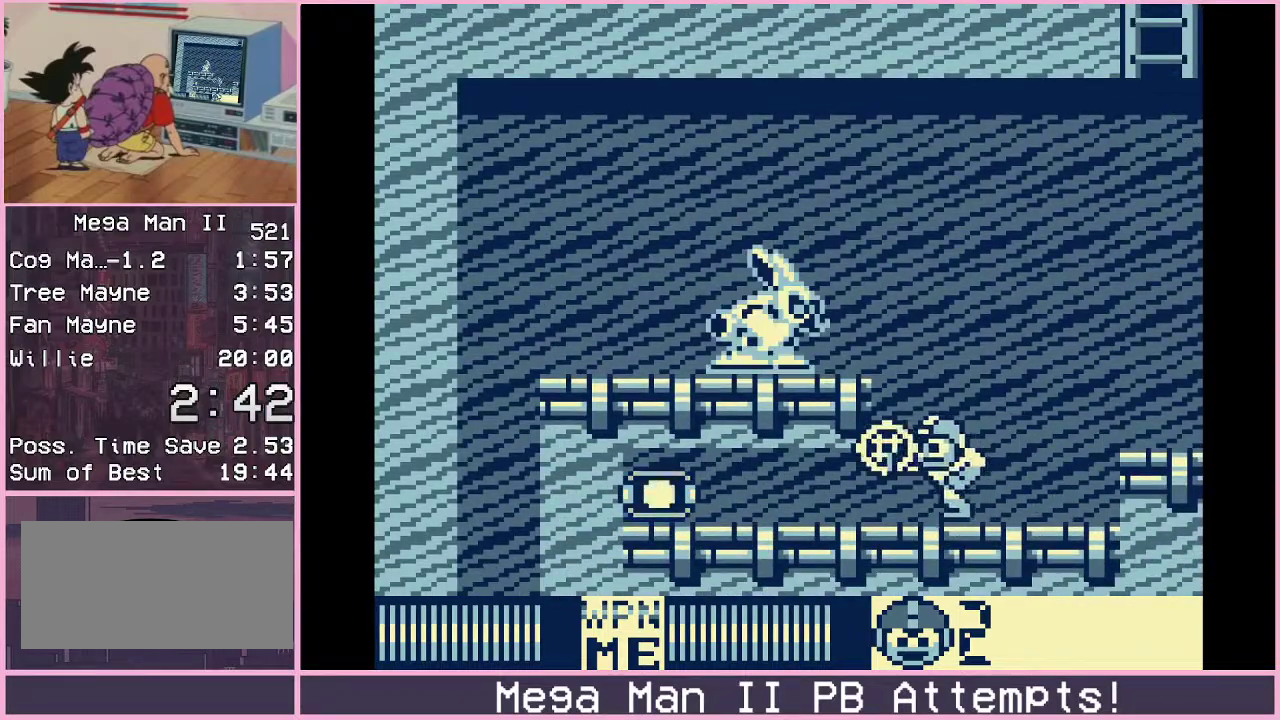
{"buttons": ["B", "DPAD_UP", "DPAD_LEFT"], "events": [[17, "A", "up"], [100, "A", "down"], [200, "A", "up"], [217, "B", "down"]]}
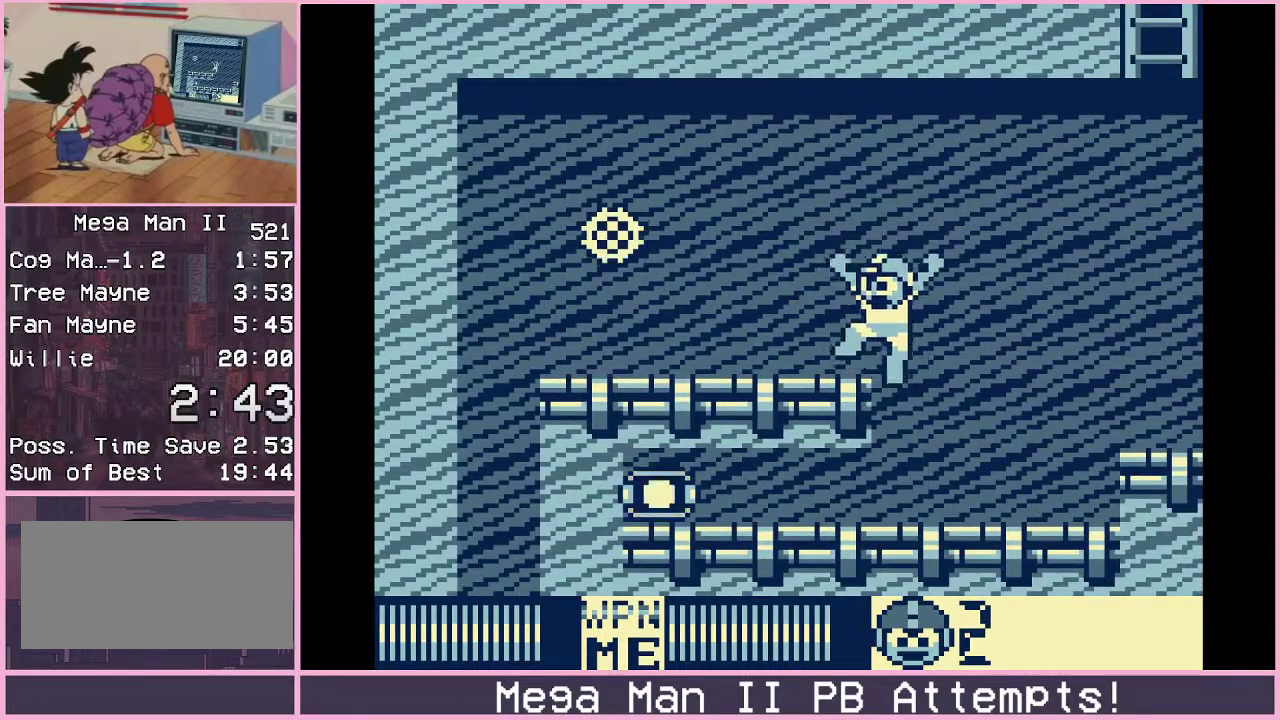
{"buttons": ["DPAD_DOWN", "DPAD_LEFT"], "events": [[50, "B", "up"], [67, "DPAD_UP", "up"], [150, "DPAD_DOWN", "down"], [200, "B", "down"], [267, "B", "up"]]}
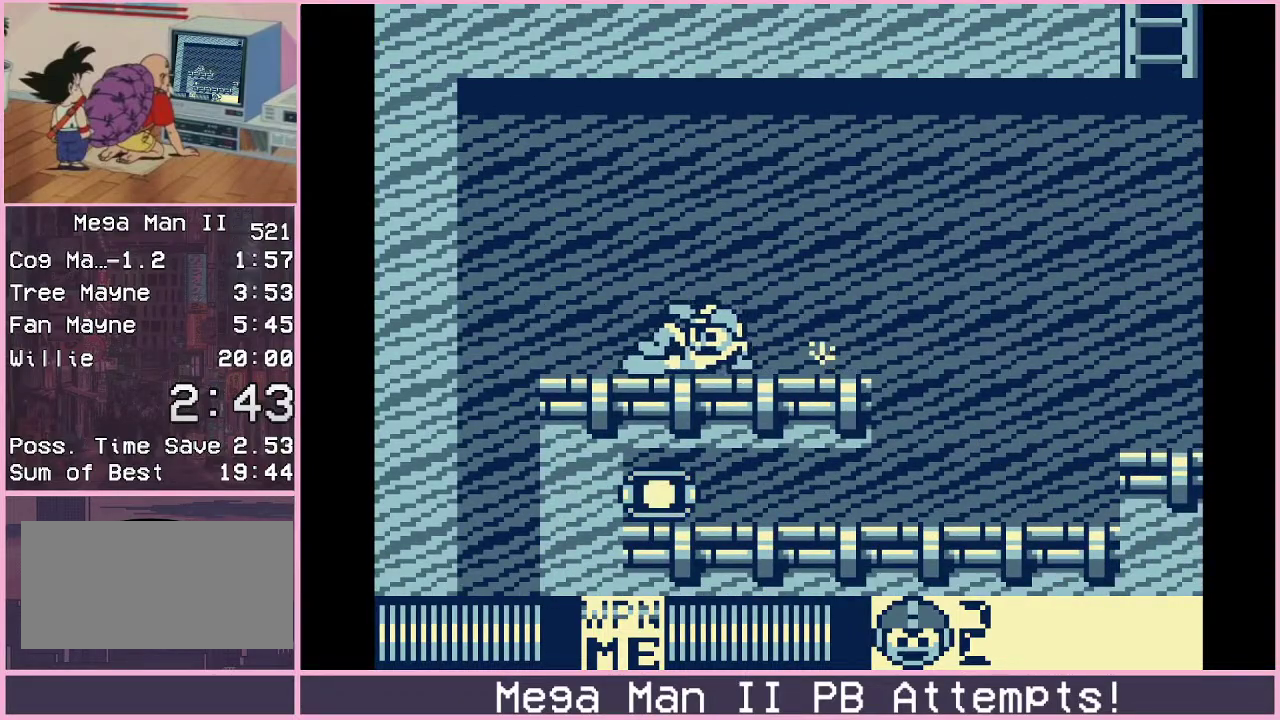
{"buttons": ["DPAD_LEFT"], "events": [[283, "B", "down"], [350, "B", "up"], [350, "DPAD_DOWN", "up"]]}
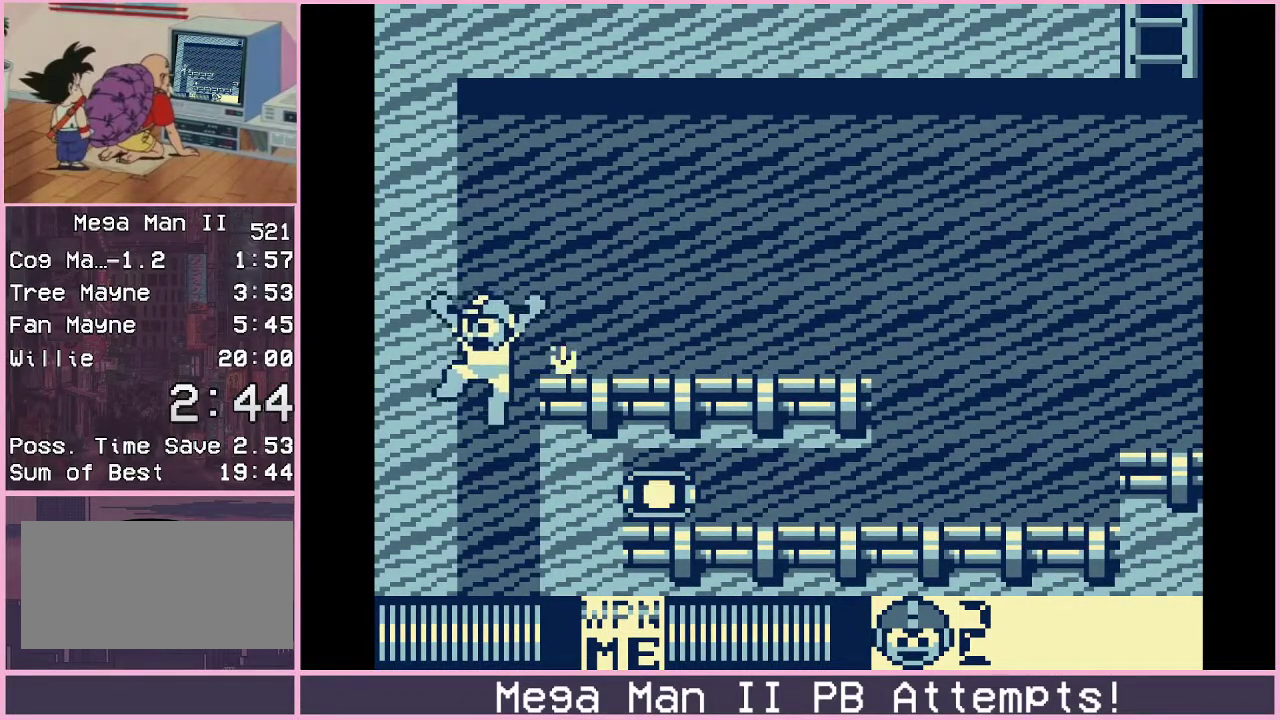
{"buttons": [], "events": [[100, "DPAD_LEFT", "up"], [300, "DPAD_RIGHT", "down"], [450, "DPAD_RIGHT", "up"]]}
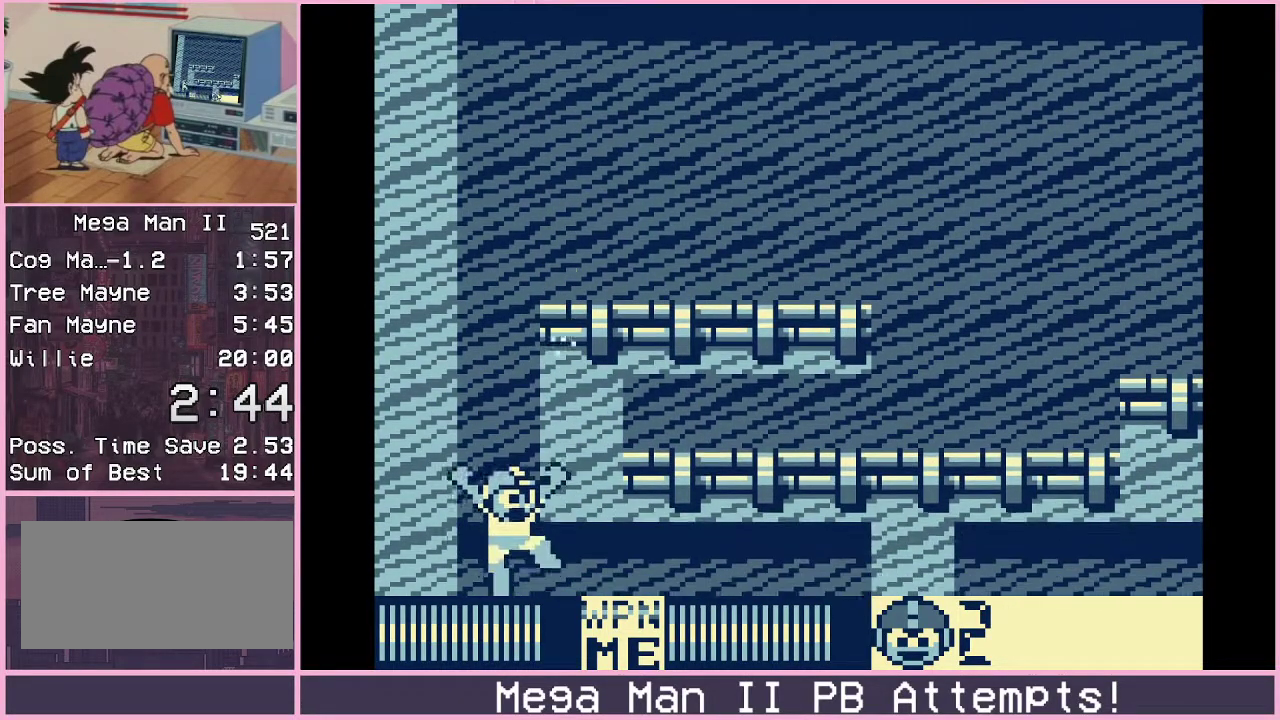
{"buttons": ["DPAD_RIGHT"], "events": [[83, "DPAD_RIGHT", "down"]]}
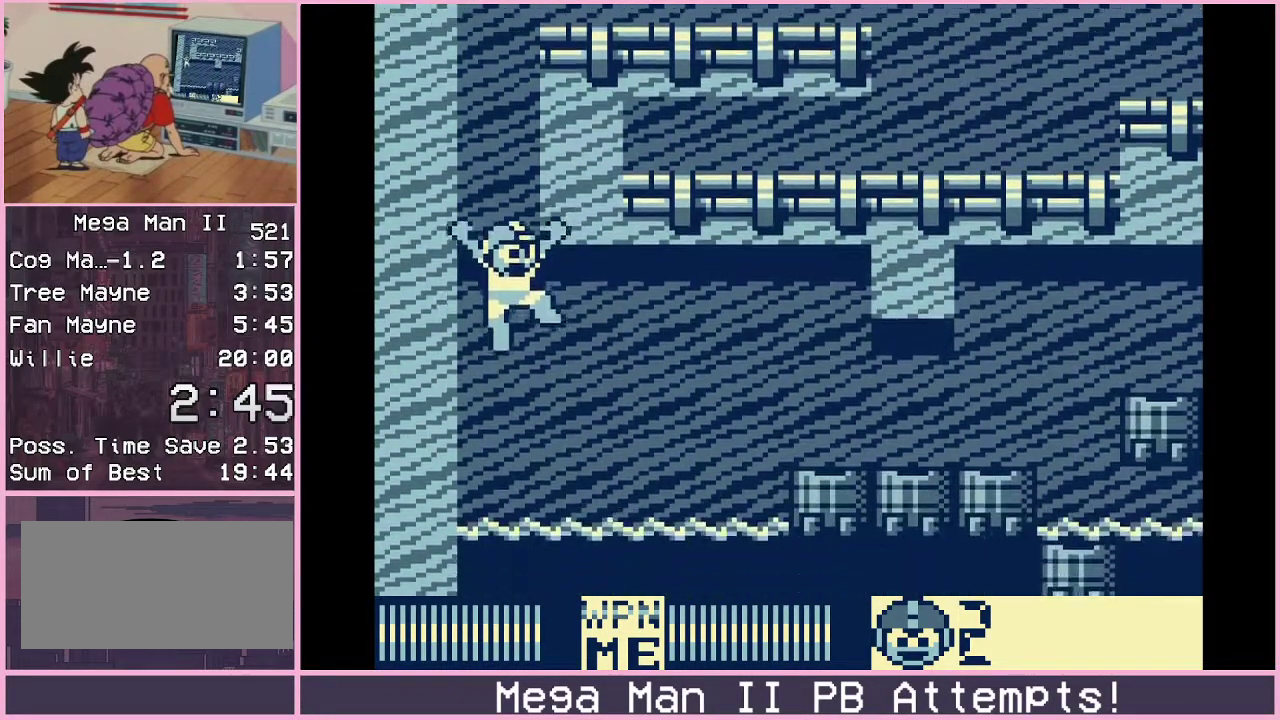
{"buttons": ["DPAD_RIGHT"], "events": []}
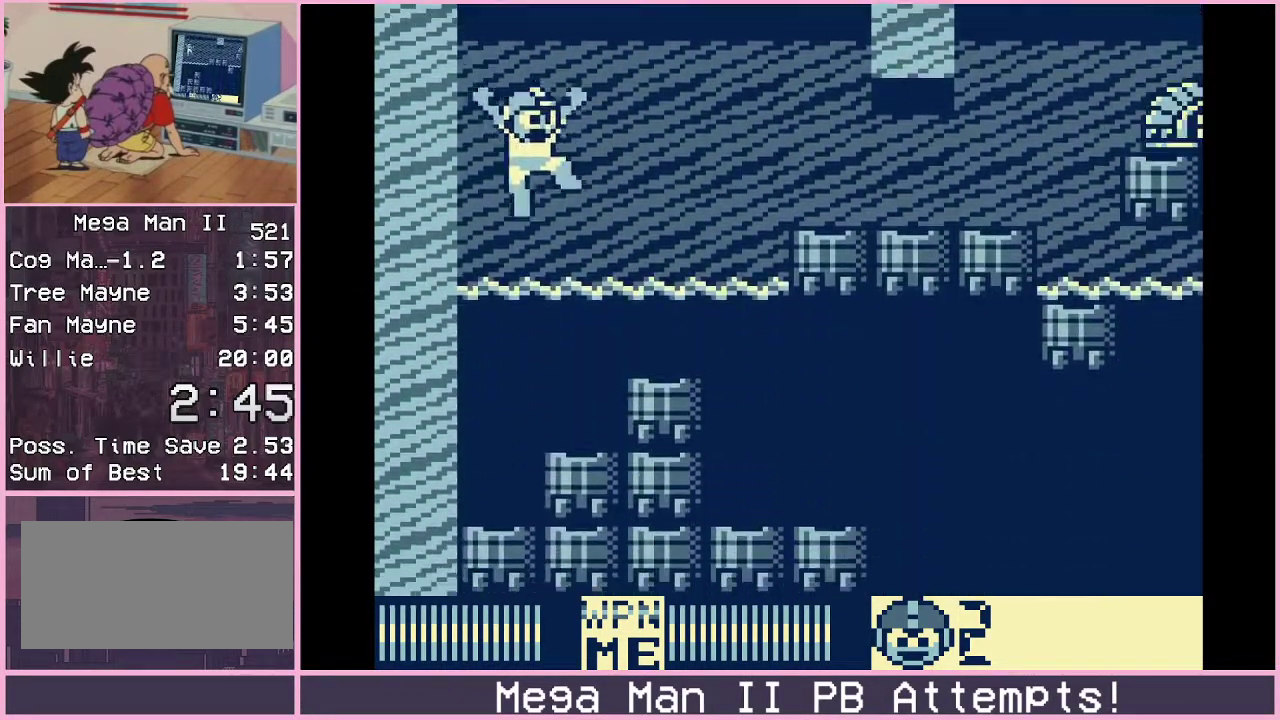
{"buttons": ["B", "DPAD_RIGHT"], "events": [[400, "B", "down"]]}
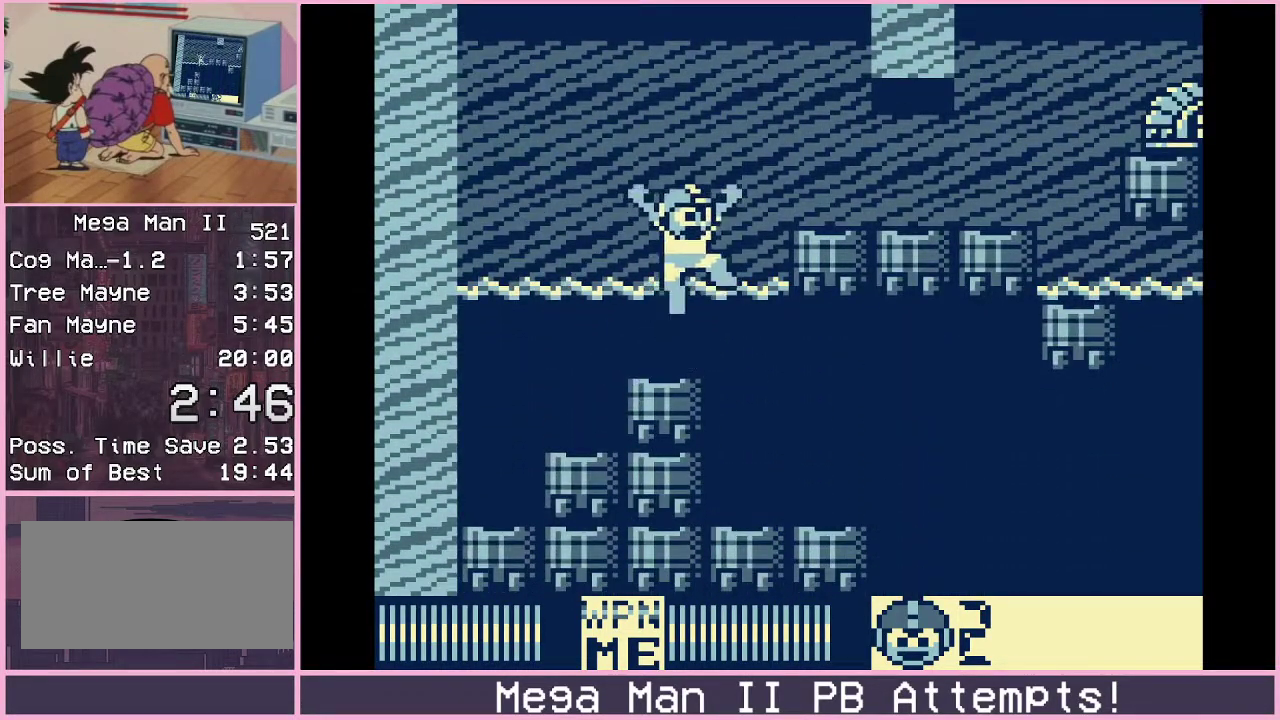
{"buttons": ["DPAD_DOWN", "DPAD_RIGHT"], "events": [[167, "B", "up"], [317, "DPAD_DOWN", "down"], [367, "B", "down"], [417, "B", "up"]]}
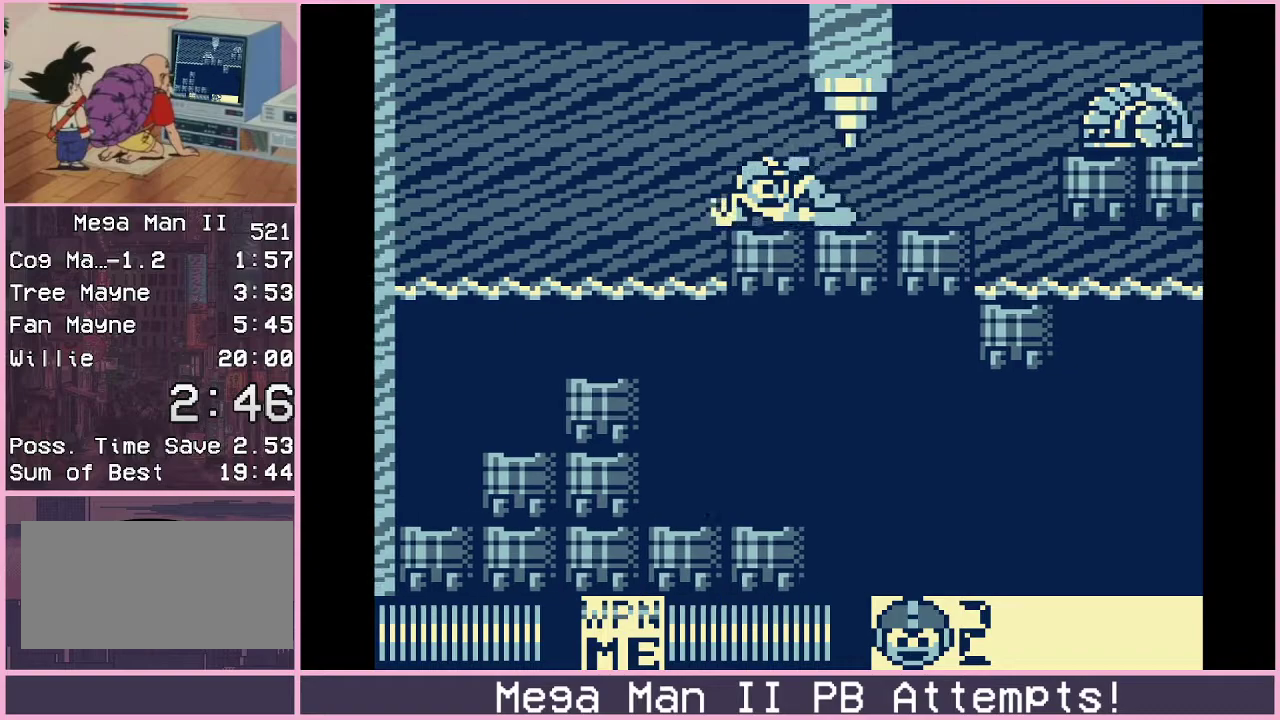
{"buttons": [], "events": [[150, "DPAD_DOWN", "up"], [433, "DPAD_RIGHT", "up"]]}
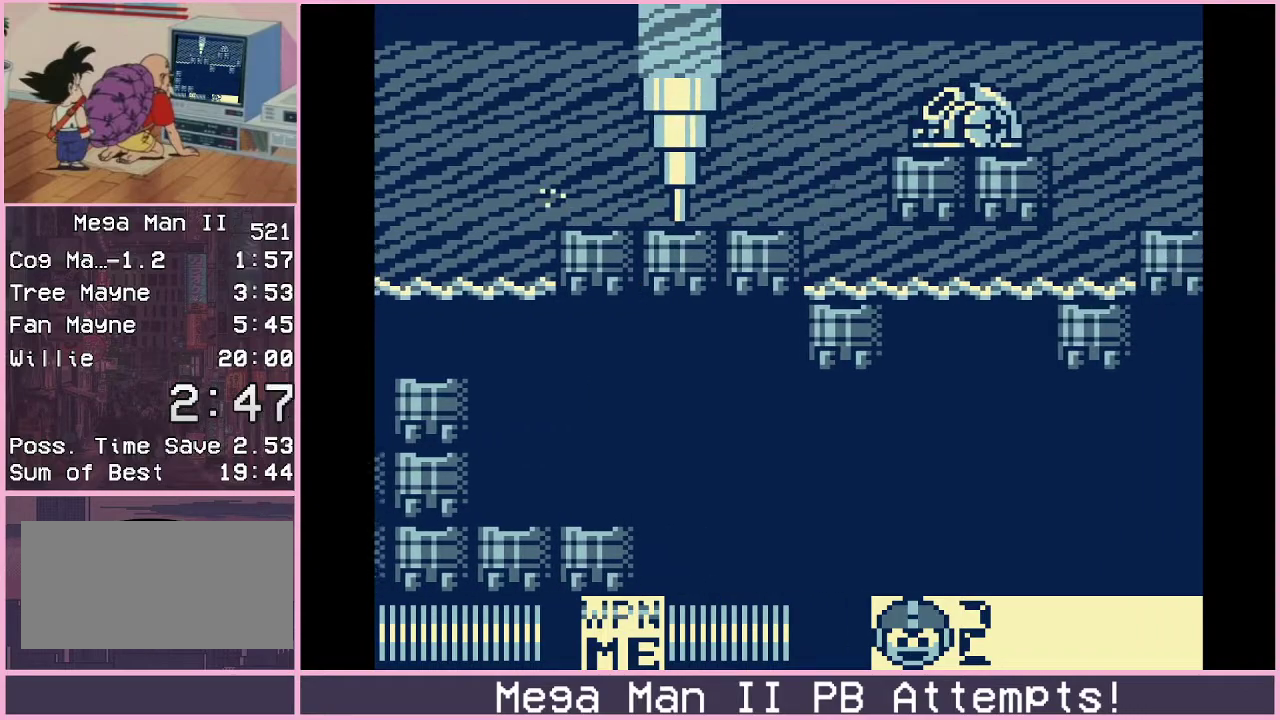
{"buttons": ["A"], "events": [[300, "B", "down"], [383, "A", "down"], [433, "A", "up"], [433, "B", "up"], [500, "A", "down"]]}
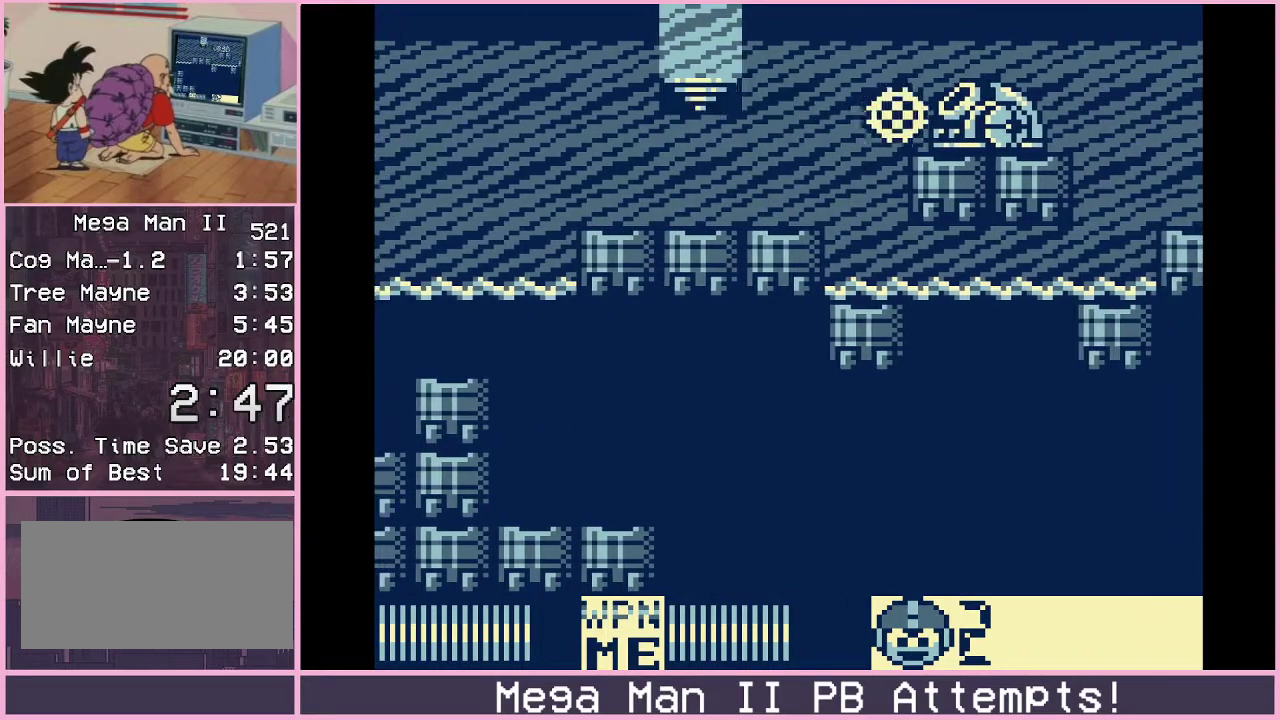
{"buttons": ["DPAD_RIGHT"], "events": [[50, "A", "up"], [183, "DPAD_RIGHT", "down"], [233, "B", "down"], [433, "B", "up"]]}
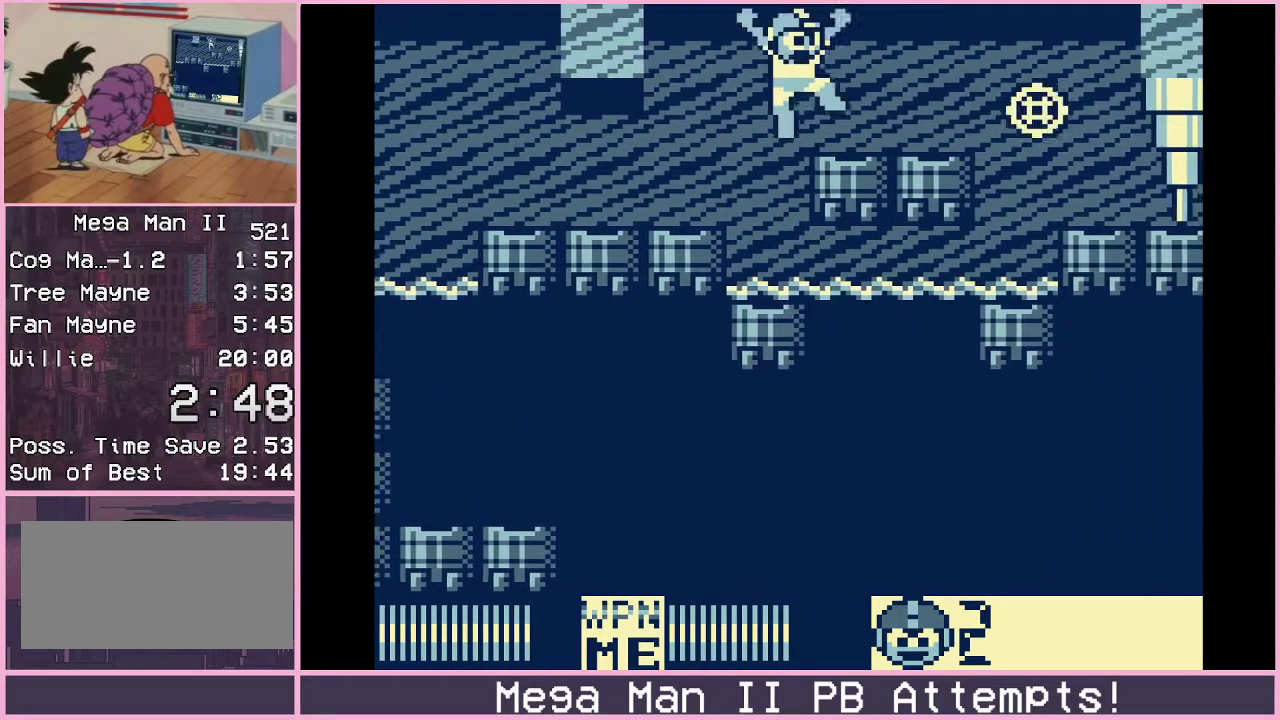
{"buttons": ["DPAD_RIGHT"], "events": [[83, "DPAD_DOWN", "down"], [200, "B", "down"], [267, "B", "up"], [283, "DPAD_DOWN", "up"], [333, "B", "down"], [417, "B", "up"]]}
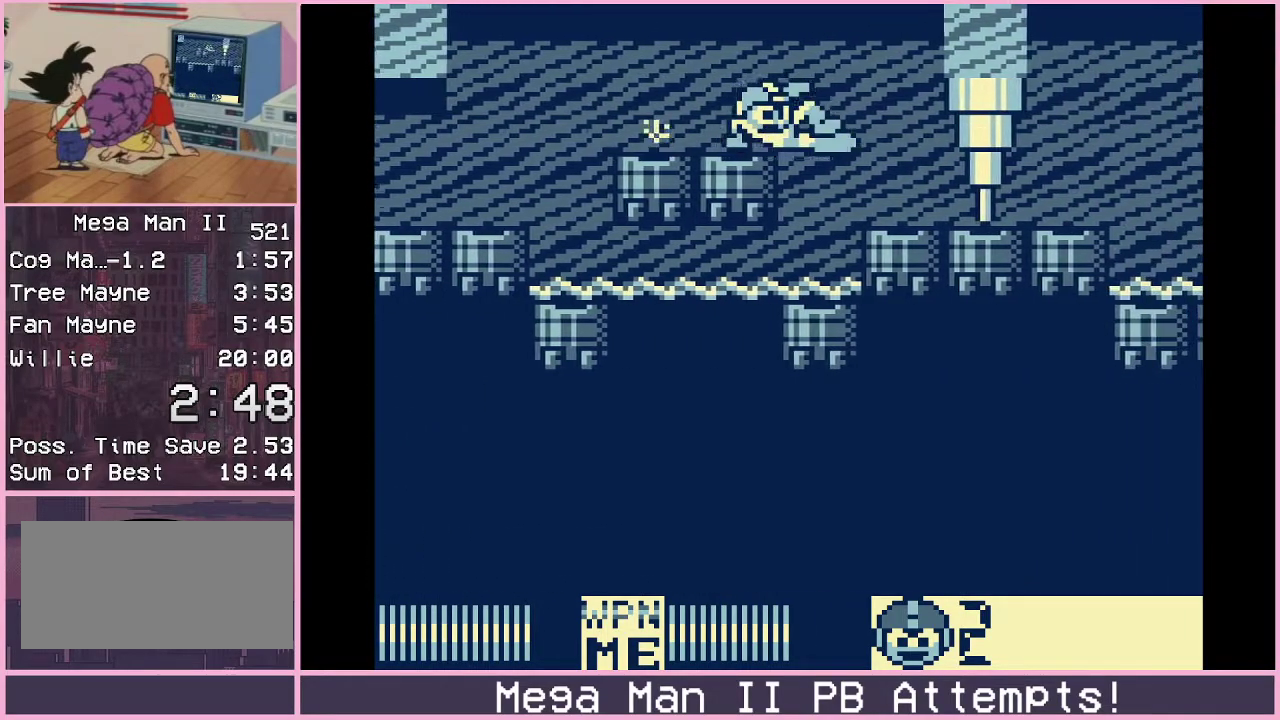
{"buttons": ["DPAD_RIGHT"], "events": [[217, "DPAD_DOWN", "down"], [300, "B", "down"], [383, "B", "up"], [400, "DPAD_DOWN", "up"]]}
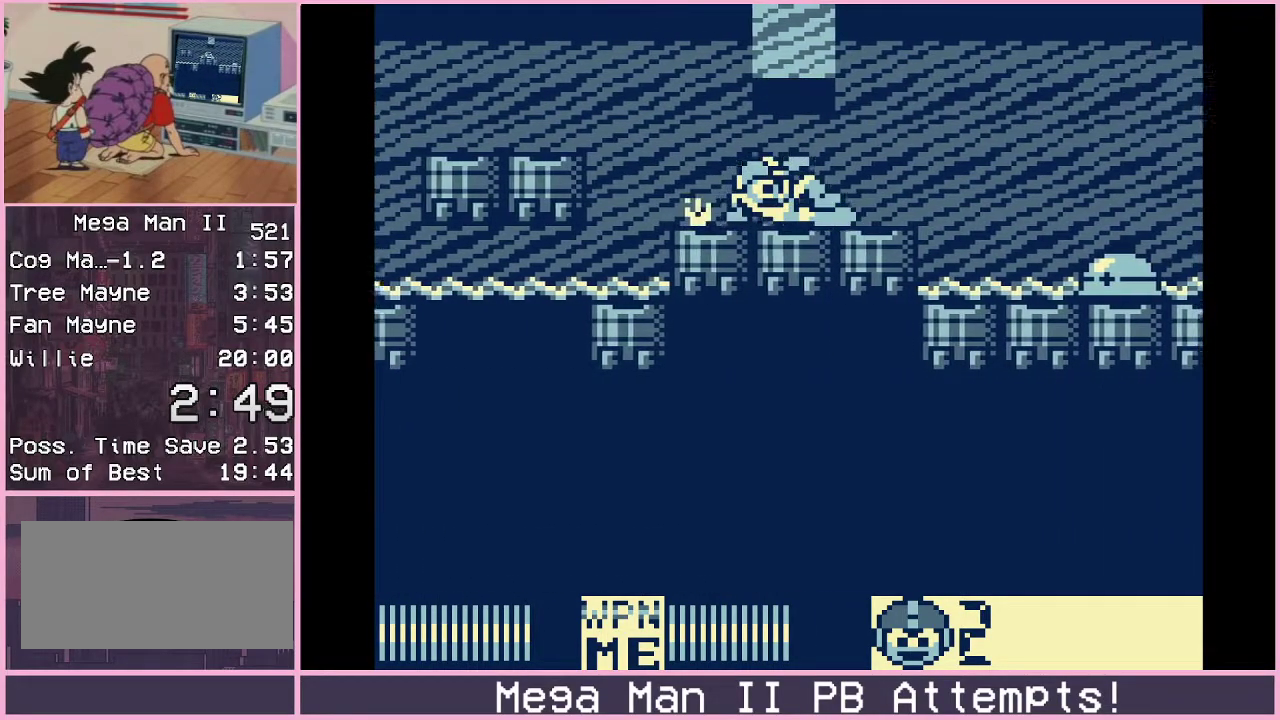
{"buttons": [], "events": [[417, "DPAD_RIGHT", "up"]]}
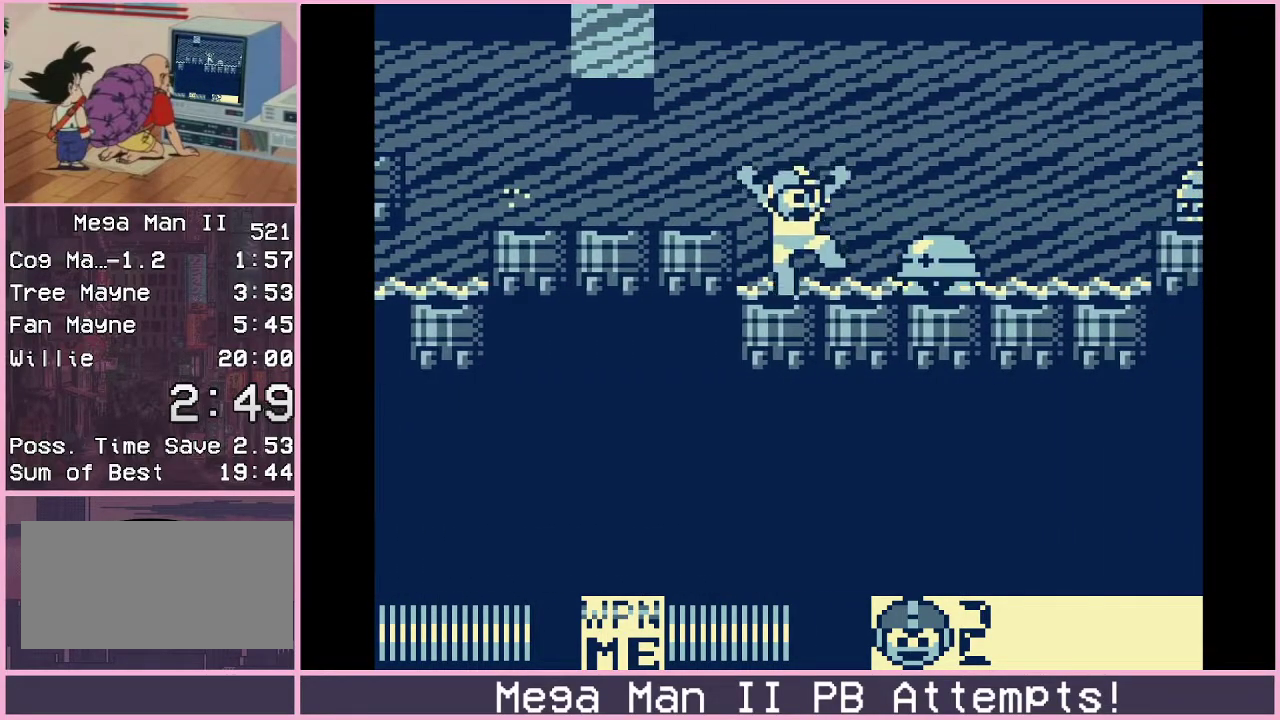
{"buttons": ["DPAD_RIGHT"], "events": [[17, "DPAD_RIGHT", "down"], [33, "DPAD_DOWN", "down"], [133, "B", "down"], [183, "B", "up"], [250, "B", "down"], [267, "DPAD_DOWN", "up"], [350, "B", "up"]]}
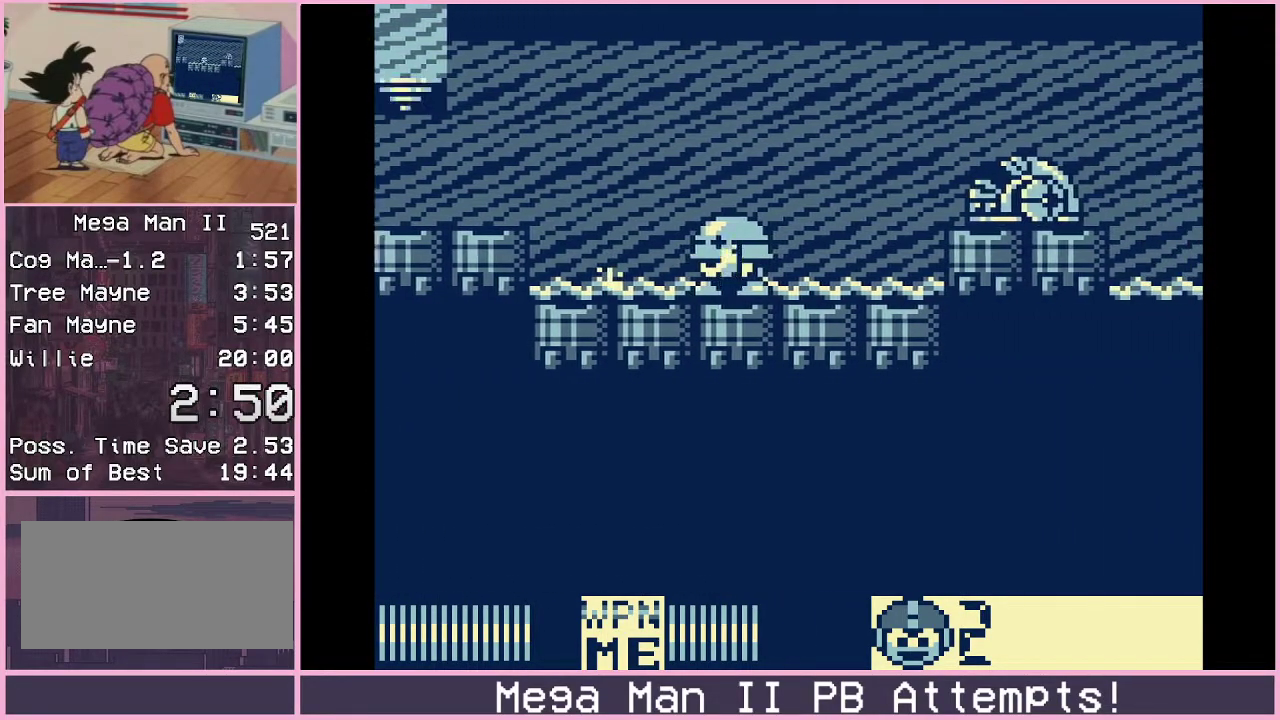
{"buttons": ["B", "DPAD_RIGHT"], "events": [[350, "B", "down"]]}
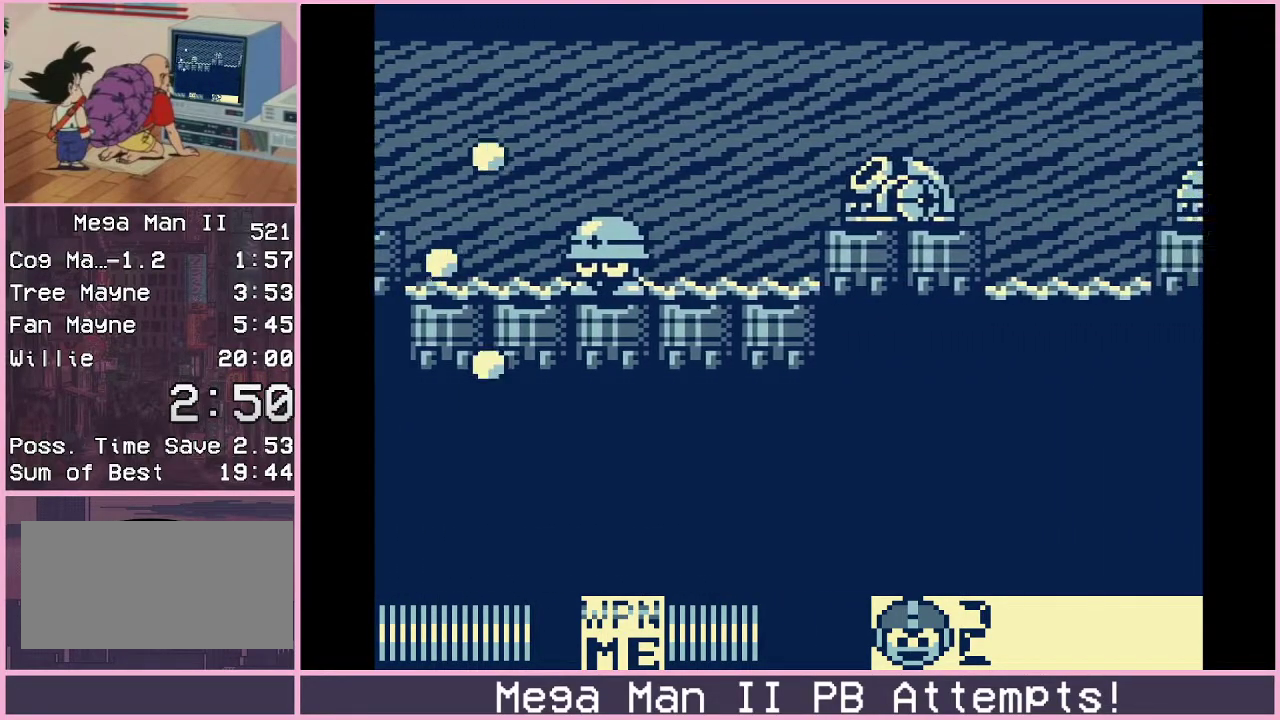
{"buttons": ["DPAD_RIGHT"], "events": [[133, "B", "up"]]}
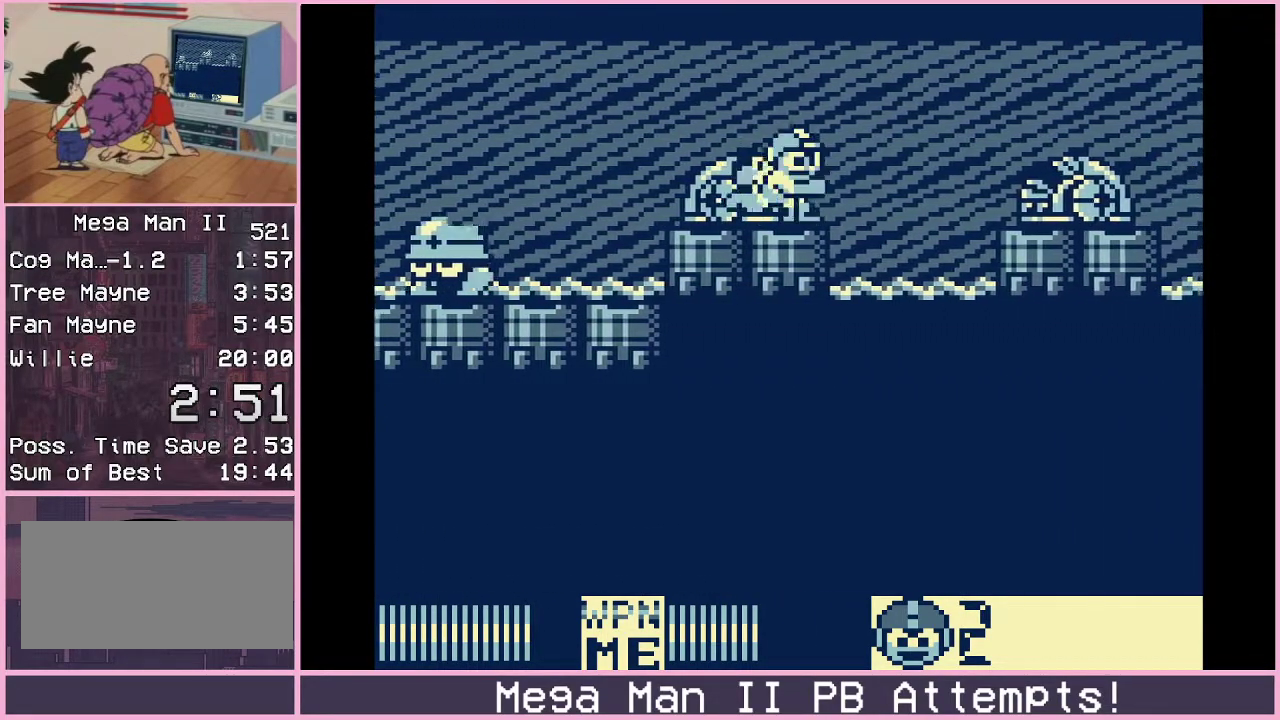
{"buttons": ["B", "DPAD_RIGHT"], "events": [[167, "B", "down"]]}
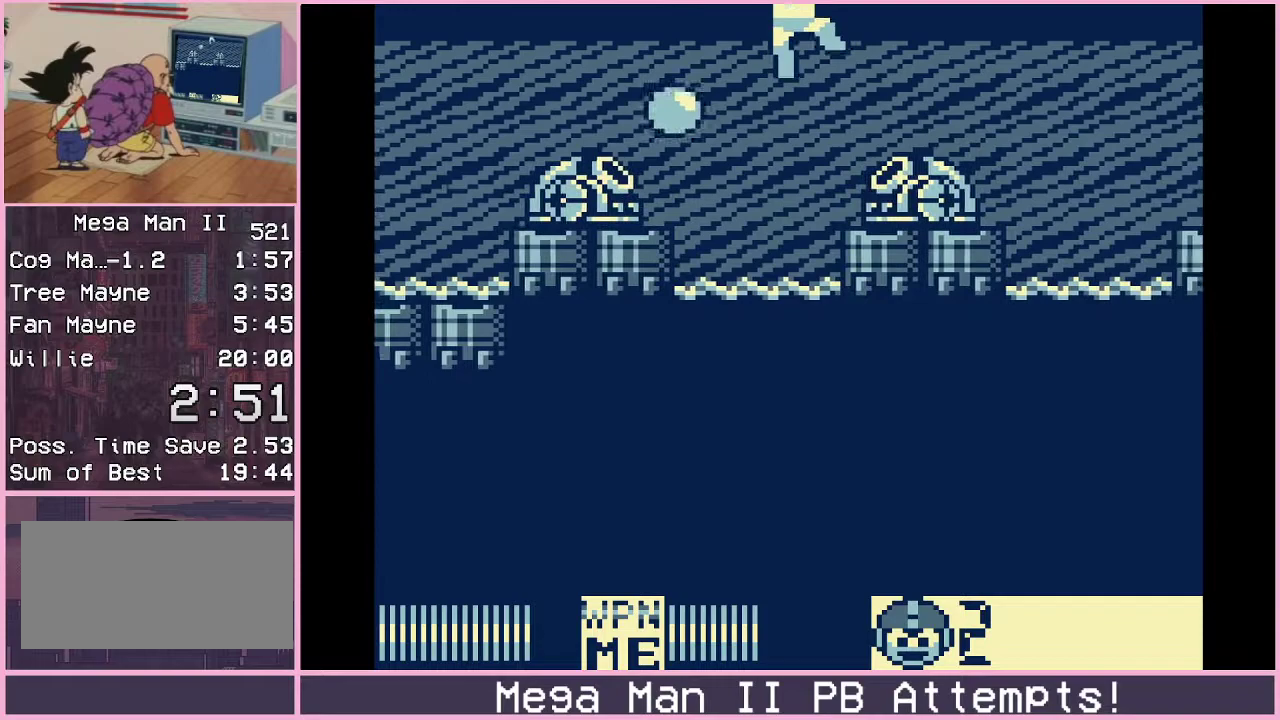
{"buttons": ["DPAD_RIGHT"], "events": [[267, "DPAD_RIGHT", "up"], [283, "B", "up"], [483, "DPAD_RIGHT", "down"]]}